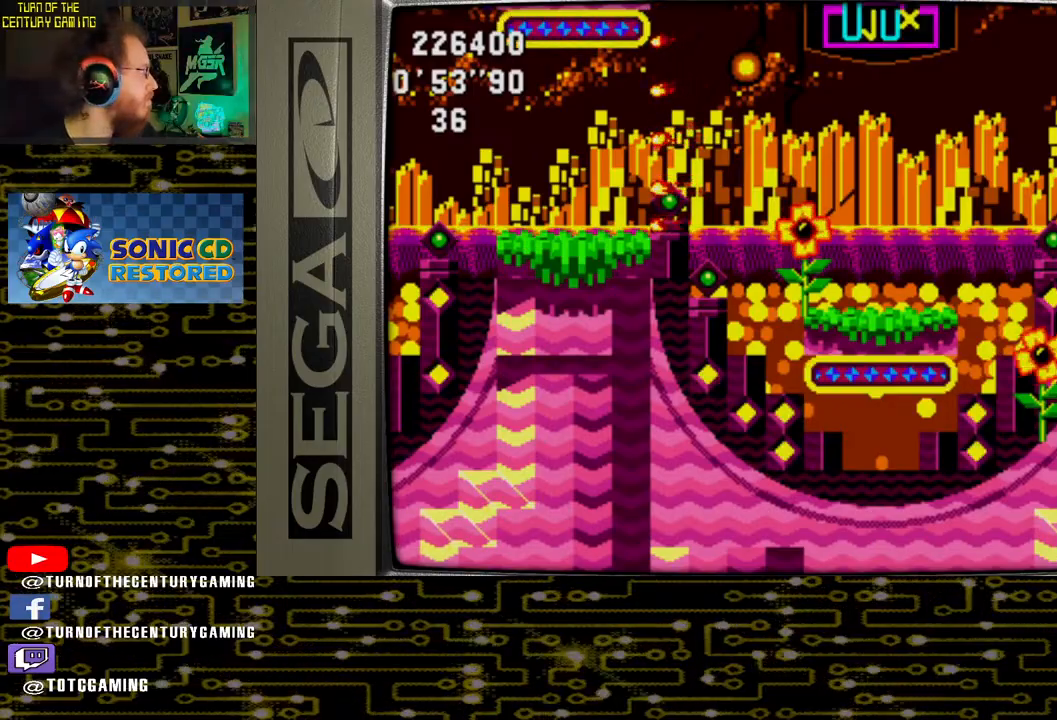
Gameplay with a controller (PlayStation layout); each line is a JSON object with the inputs held at the frame after it. "events" lists button and stick changes between this image and that frame as [ms after this image, input, new state], when the widget could be followed in between.
{"buttons": [], "left_stick": "center", "right_stick": "center", "events": []}
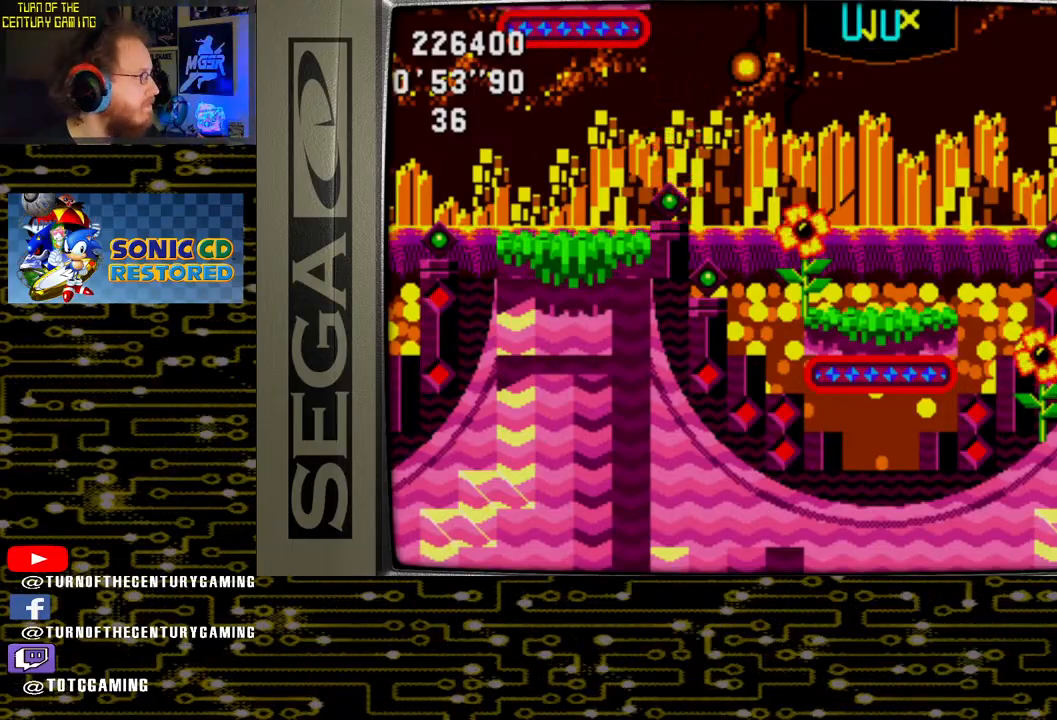
{"buttons": [], "left_stick": "center", "right_stick": "center", "events": []}
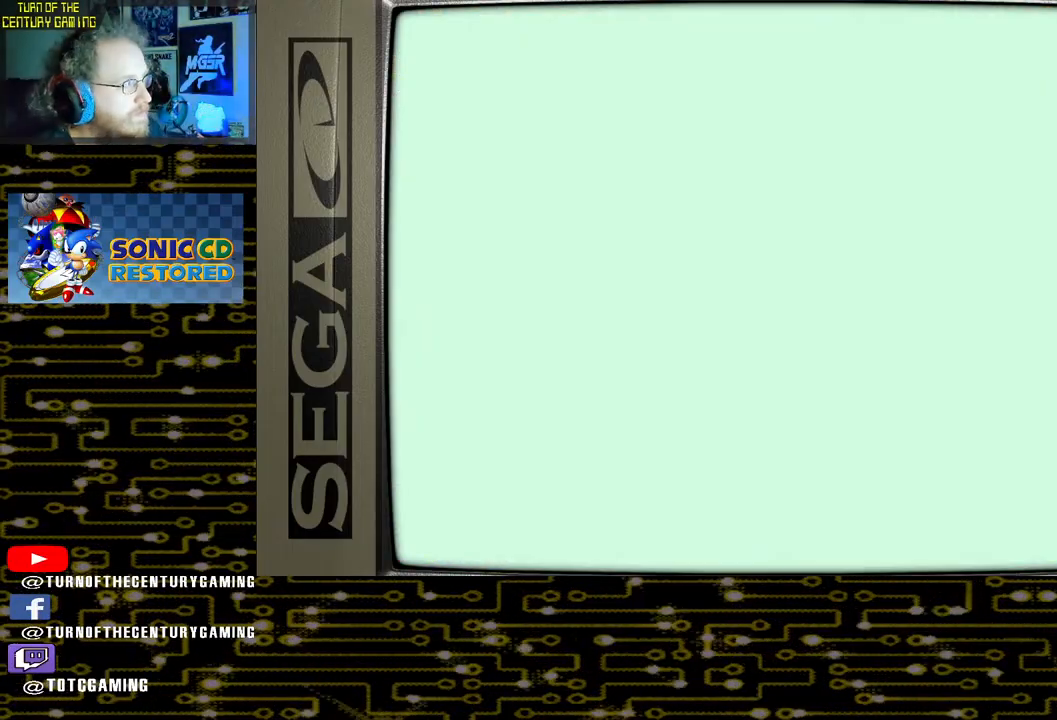
{"buttons": [], "left_stick": "center", "right_stick": "center", "events": []}
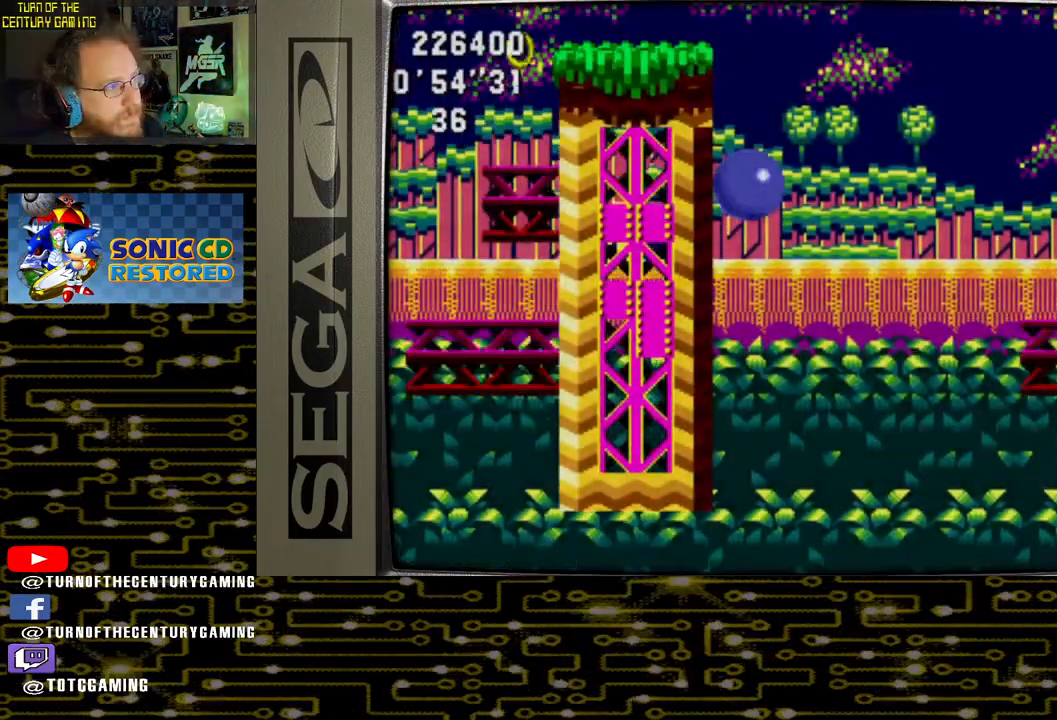
{"buttons": [], "left_stick": "center", "right_stick": "center", "events": []}
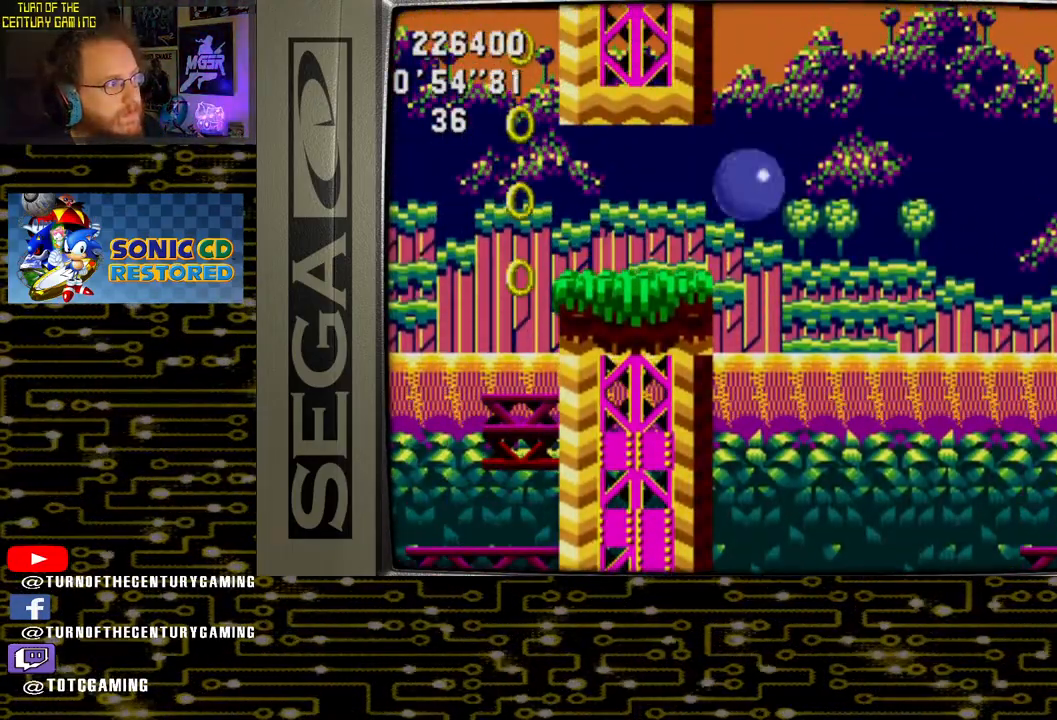
{"buttons": ["DPAD_DOWN"], "left_stick": "center", "right_stick": "center", "events": [[500, "DPAD_DOWN", "down"]]}
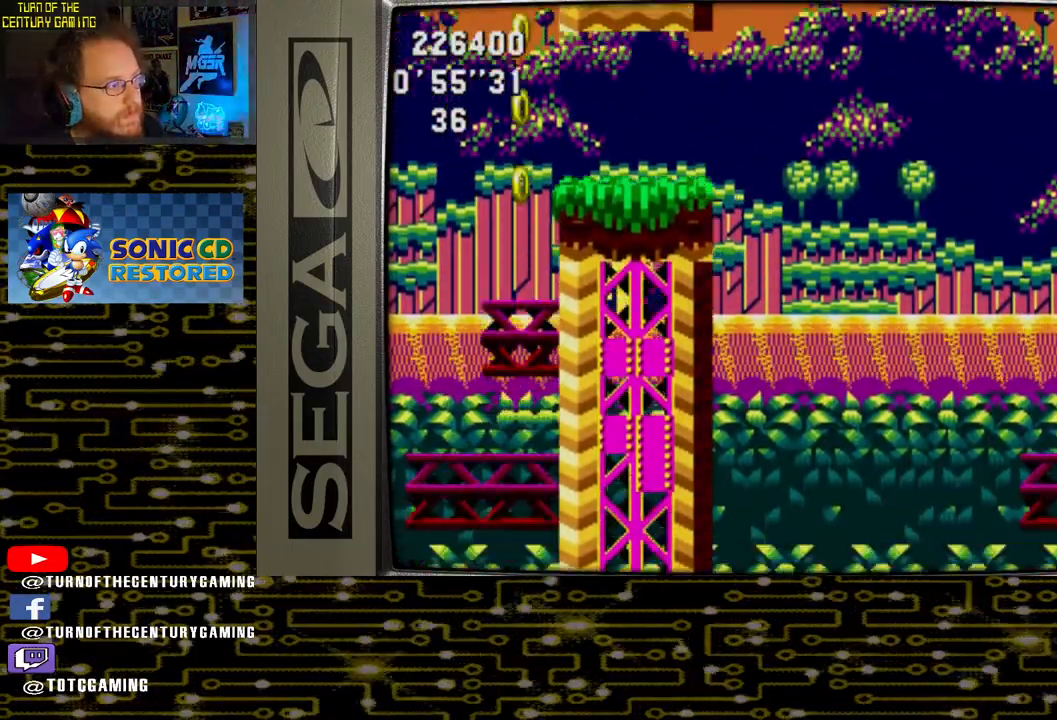
{"buttons": ["DPAD_DOWN"], "left_stick": "center", "right_stick": "center", "events": []}
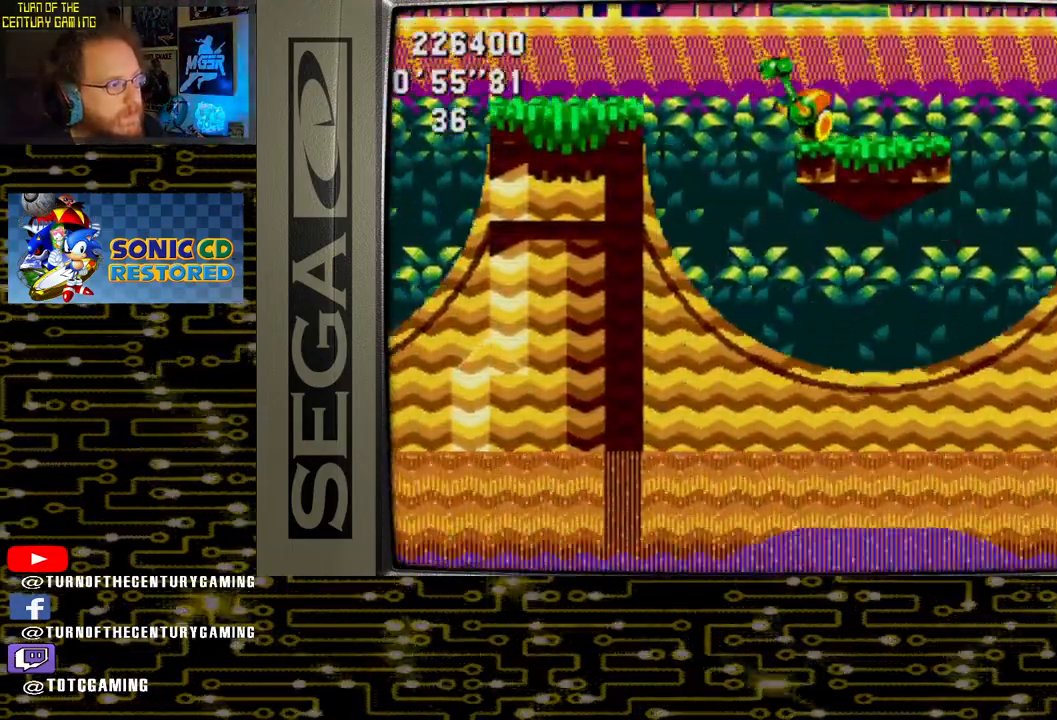
{"buttons": [], "left_stick": "center", "right_stick": "center", "events": [[317, "DPAD_DOWN", "up"]]}
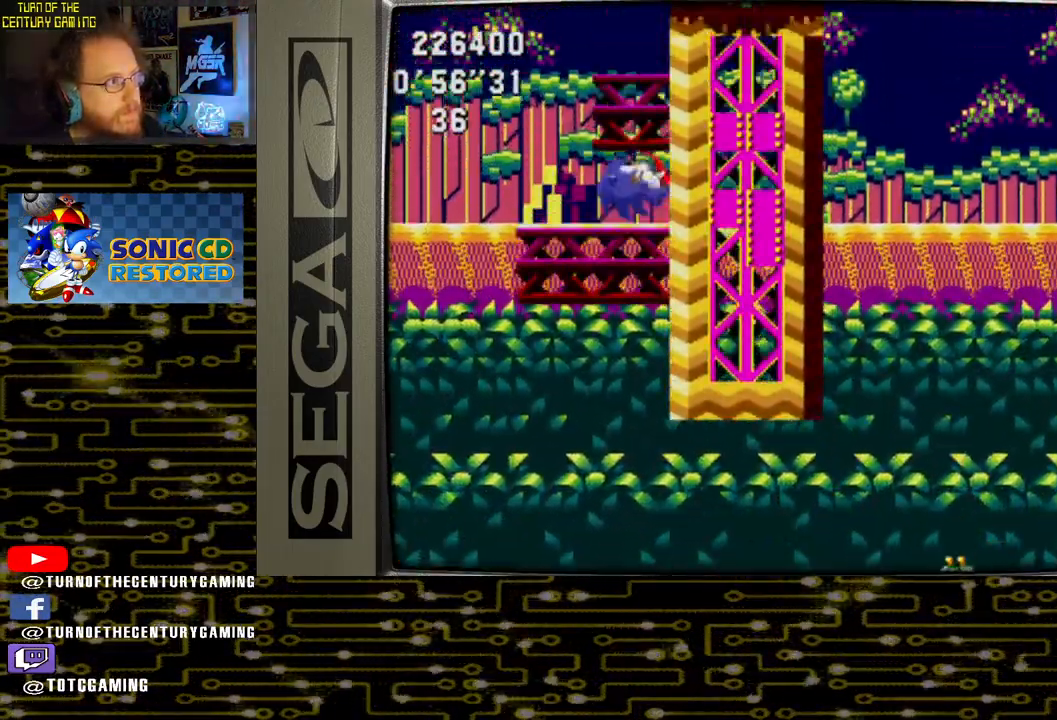
{"buttons": ["DPAD_RIGHT"], "left_stick": "center", "right_stick": "center", "events": [[200, "DPAD_RIGHT", "down"]]}
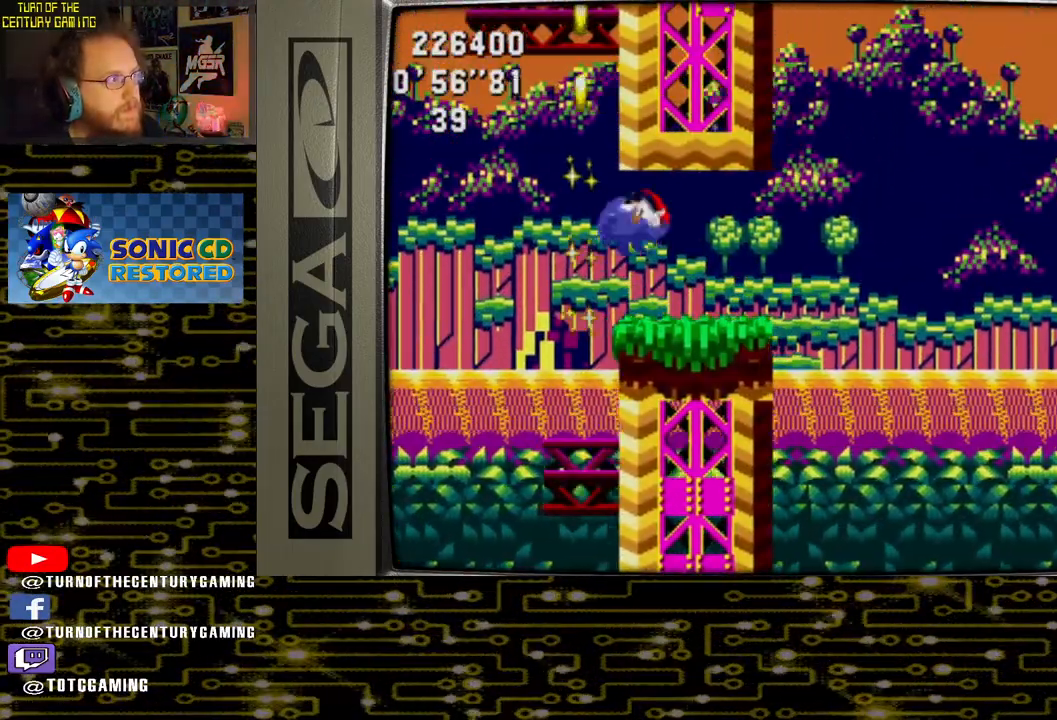
{"buttons": ["CROSS", "DPAD_RIGHT"], "left_stick": "center", "right_stick": "center", "events": [[283, "CROSS", "down"], [283, "DPAD_RIGHT", "up"], [333, "DPAD_RIGHT", "down"]]}
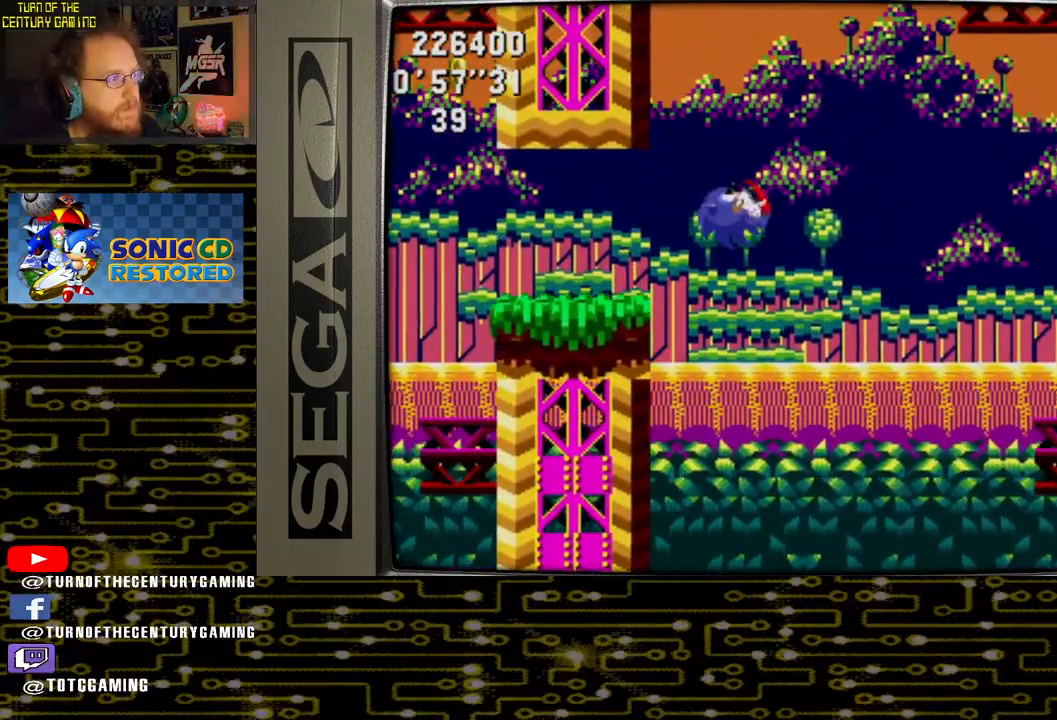
{"buttons": ["DPAD_LEFT"], "left_stick": "center", "right_stick": "center", "events": [[67, "DPAD_RIGHT", "up"], [150, "CROSS", "up"], [150, "DPAD_LEFT", "down"]]}
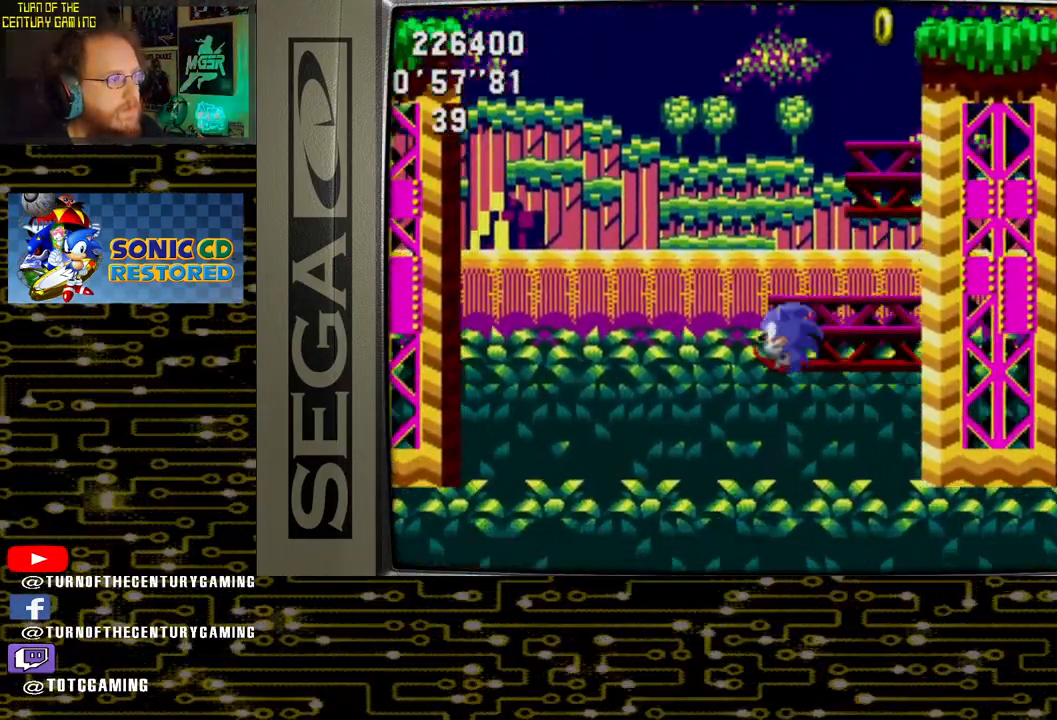
{"buttons": ["DPAD_DOWN"], "left_stick": "center", "right_stick": "center", "events": [[150, "DPAD_LEFT", "up"], [500, "DPAD_DOWN", "down"]]}
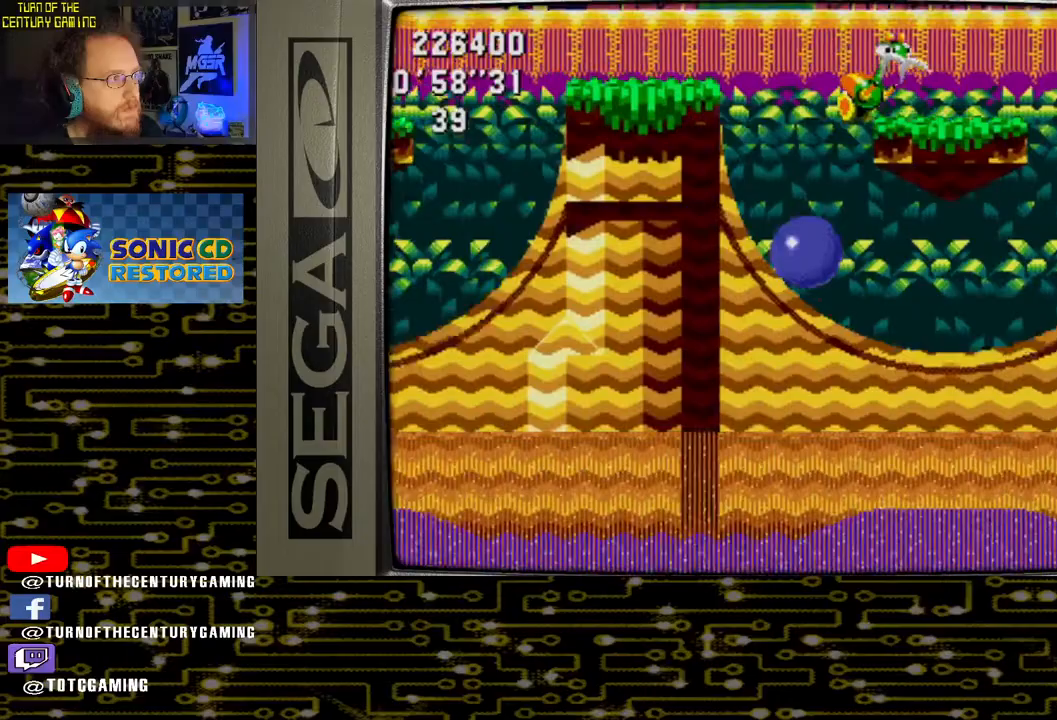
{"buttons": ["DPAD_DOWN"], "left_stick": "center", "right_stick": "center", "events": []}
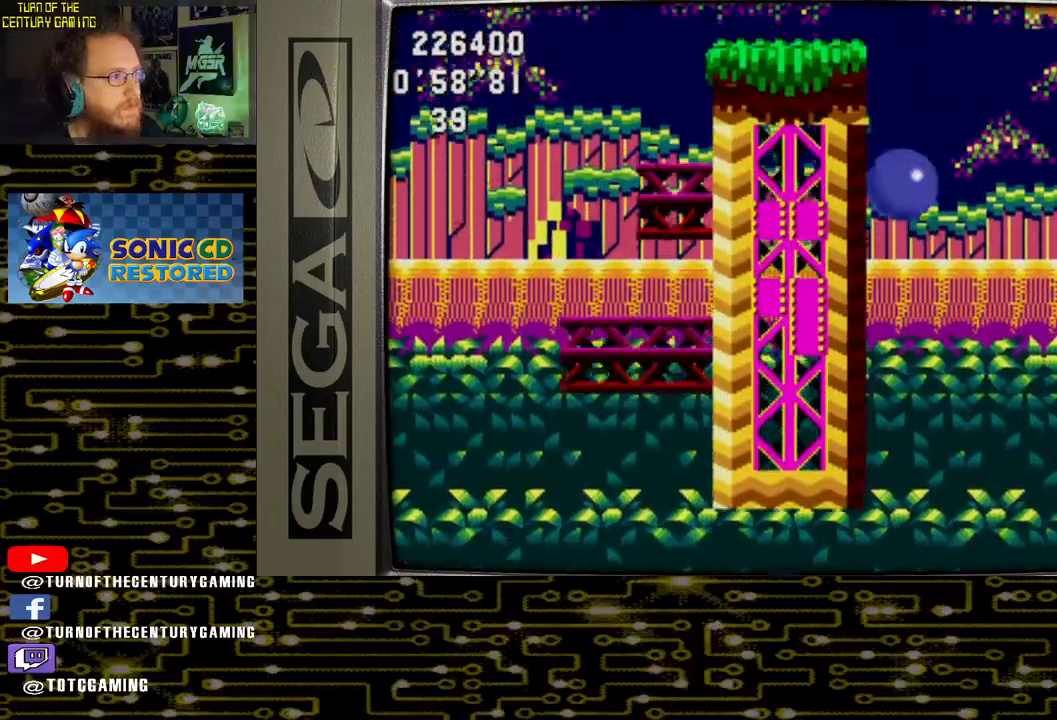
{"buttons": [], "left_stick": "center", "right_stick": "center", "events": [[33, "DPAD_RIGHT", "down"], [67, "DPAD_DOWN", "up"], [67, "DPAD_RIGHT", "up"], [117, "DPAD_RIGHT", "down"], [333, "DPAD_RIGHT", "up"]]}
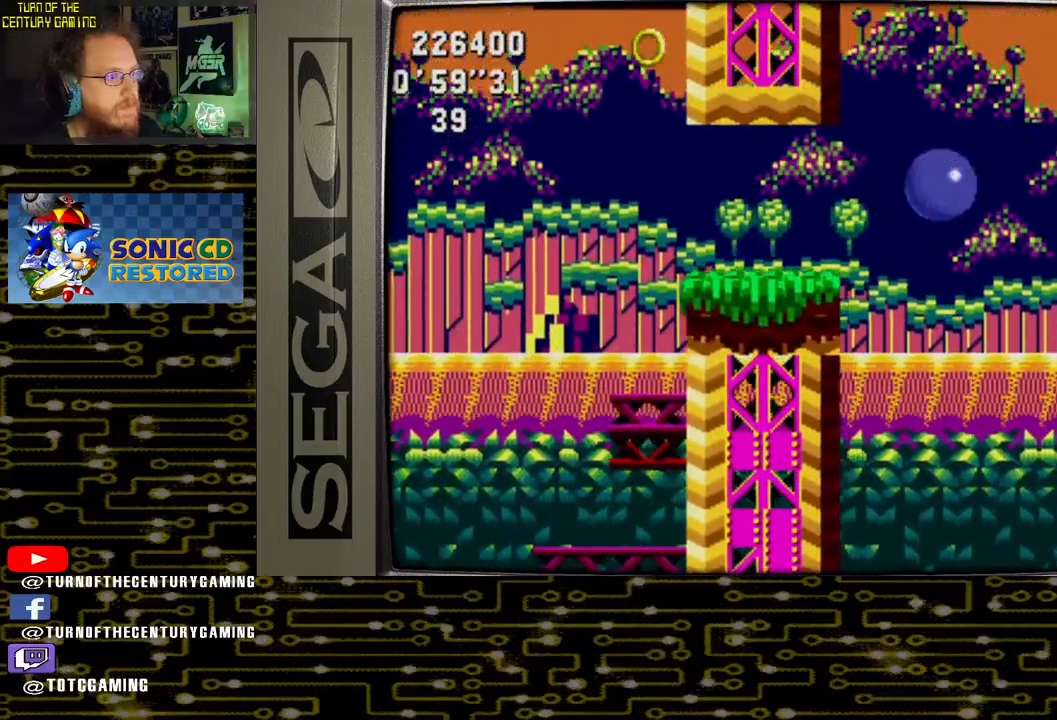
{"buttons": ["DPAD_LEFT"], "left_stick": "center", "right_stick": "center", "events": [[500, "DPAD_LEFT", "down"]]}
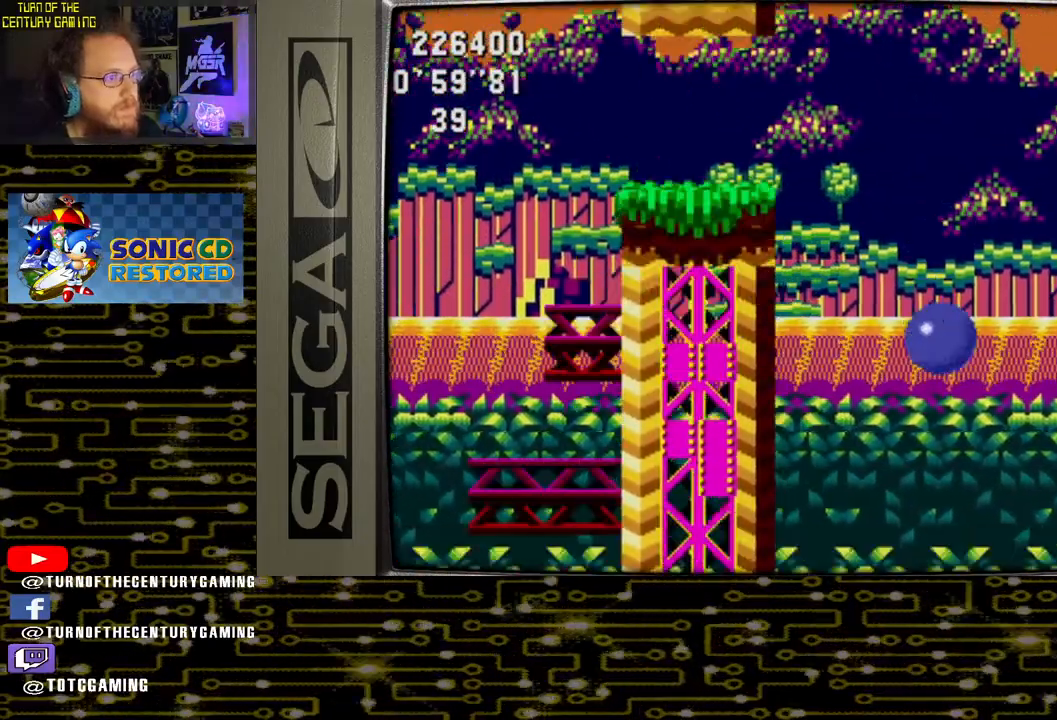
{"buttons": [], "left_stick": "center", "right_stick": "center", "events": [[83, "DPAD_LEFT", "up"]]}
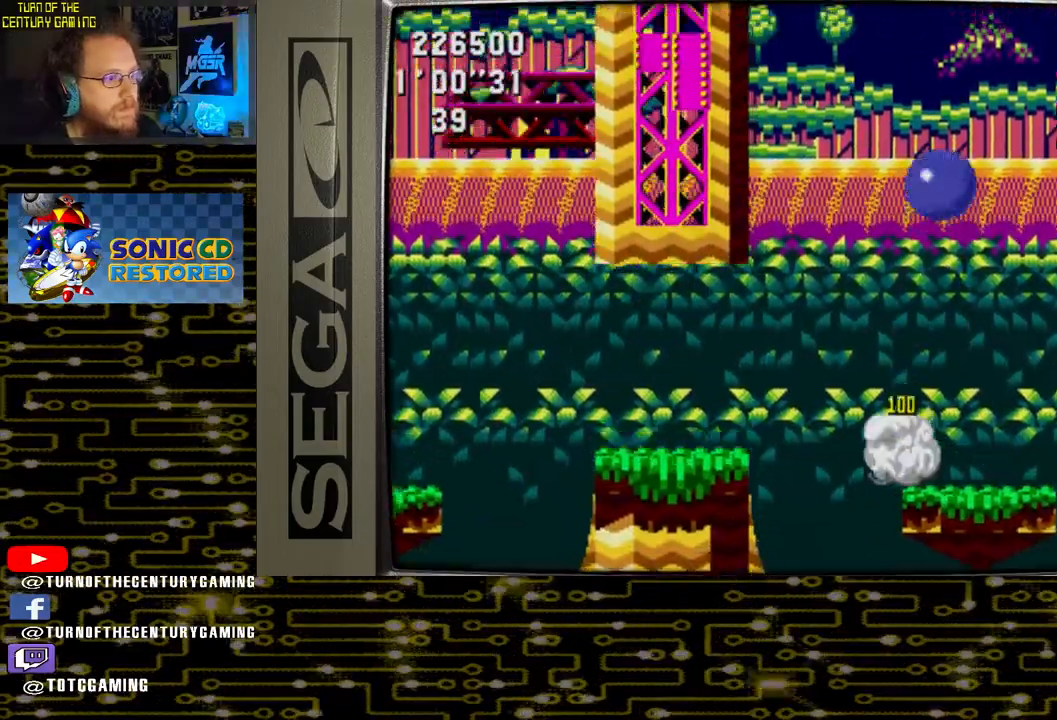
{"buttons": ["DPAD_RIGHT"], "left_stick": "center", "right_stick": "center", "events": [[67, "DPAD_RIGHT", "down"]]}
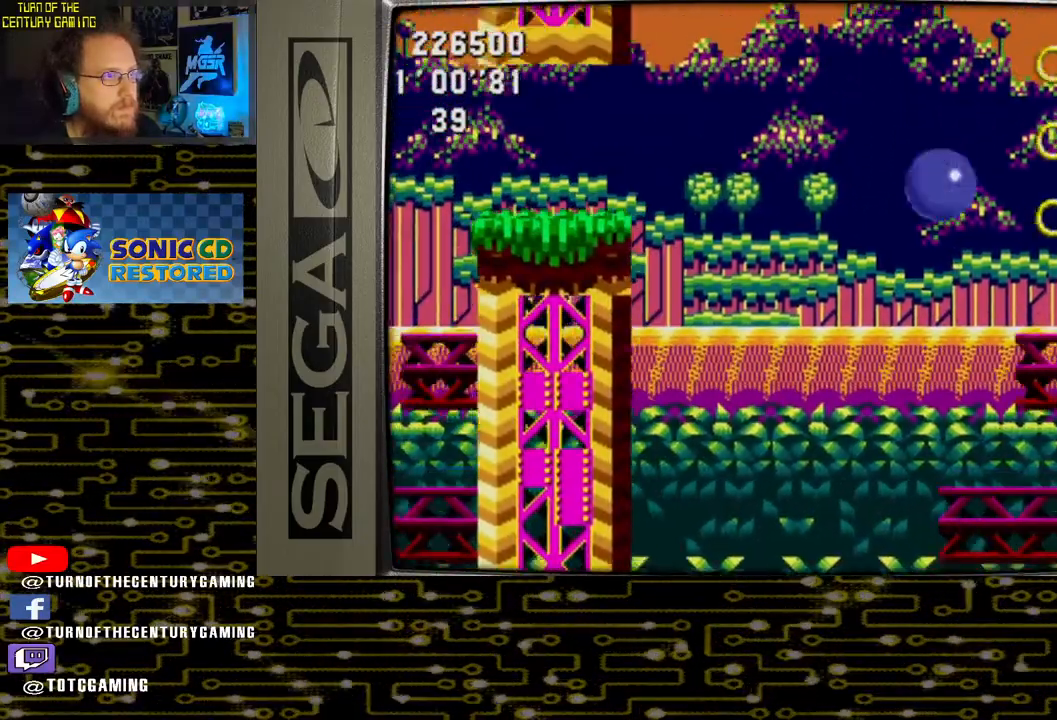
{"buttons": ["DPAD_RIGHT"], "left_stick": "center", "right_stick": "center", "events": []}
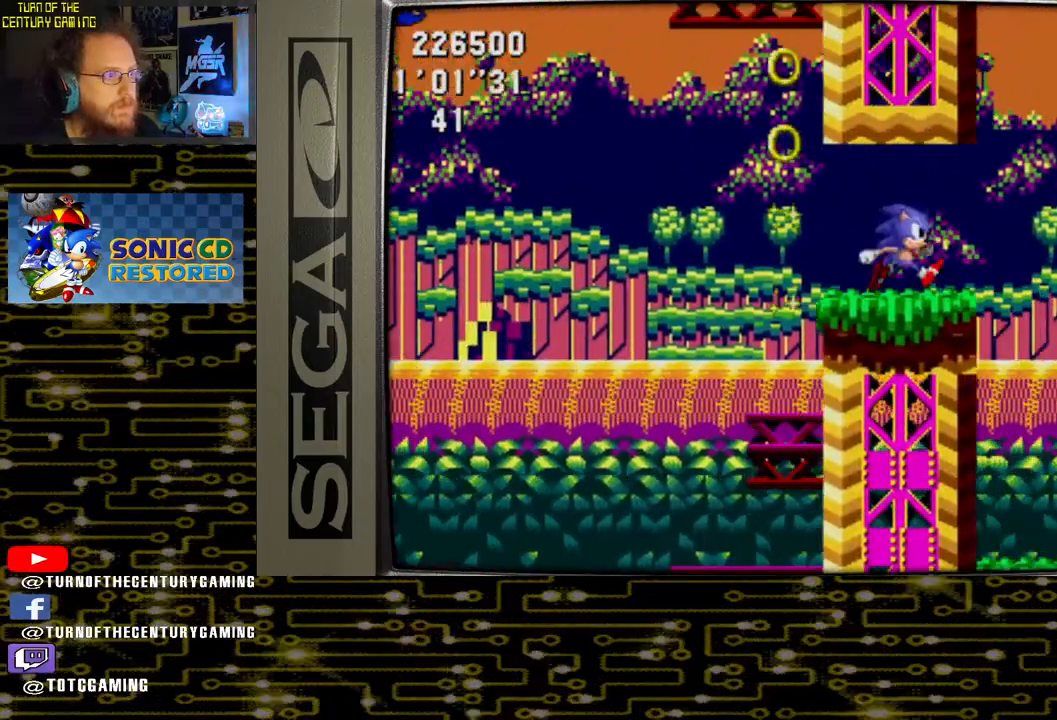
{"buttons": ["CROSS", "DPAD_LEFT"], "left_stick": "center", "right_stick": "center", "events": [[83, "CROSS", "down"], [133, "DPAD_RIGHT", "up"], [333, "DPAD_LEFT", "down"]]}
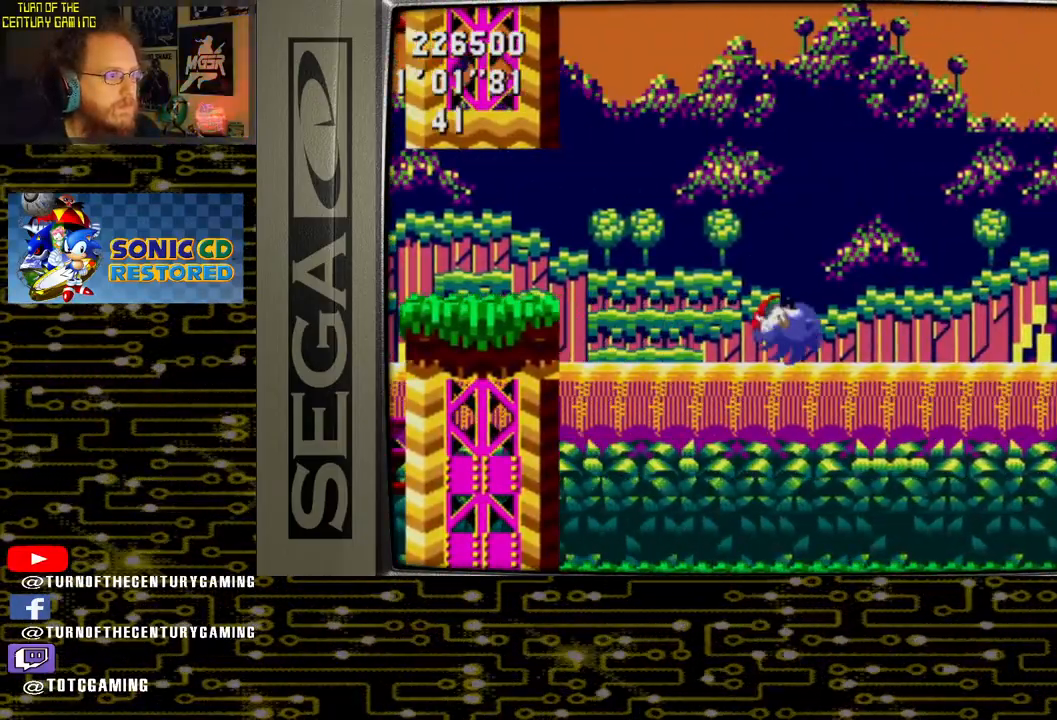
{"buttons": ["DPAD_RIGHT"], "left_stick": "center", "right_stick": "center", "events": [[50, "CROSS", "up"], [283, "DPAD_LEFT", "up"], [383, "DPAD_RIGHT", "down"]]}
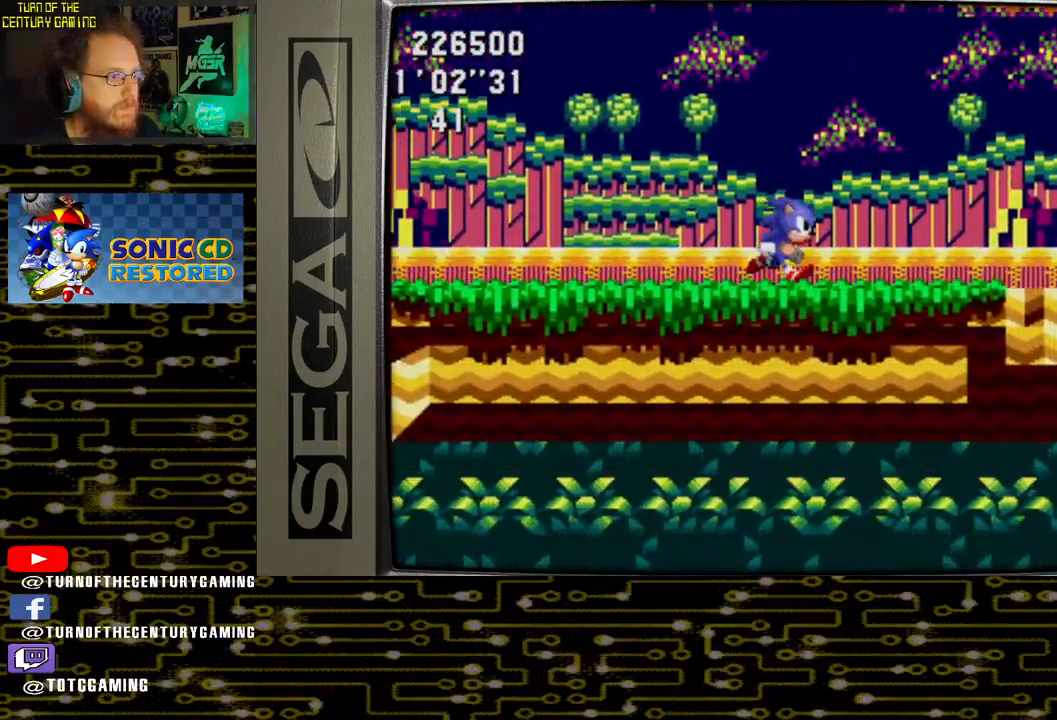
{"buttons": ["DPAD_RIGHT"], "left_stick": "center", "right_stick": "center", "events": [[333, "DPAD_RIGHT", "up"], [450, "DPAD_RIGHT", "down"]]}
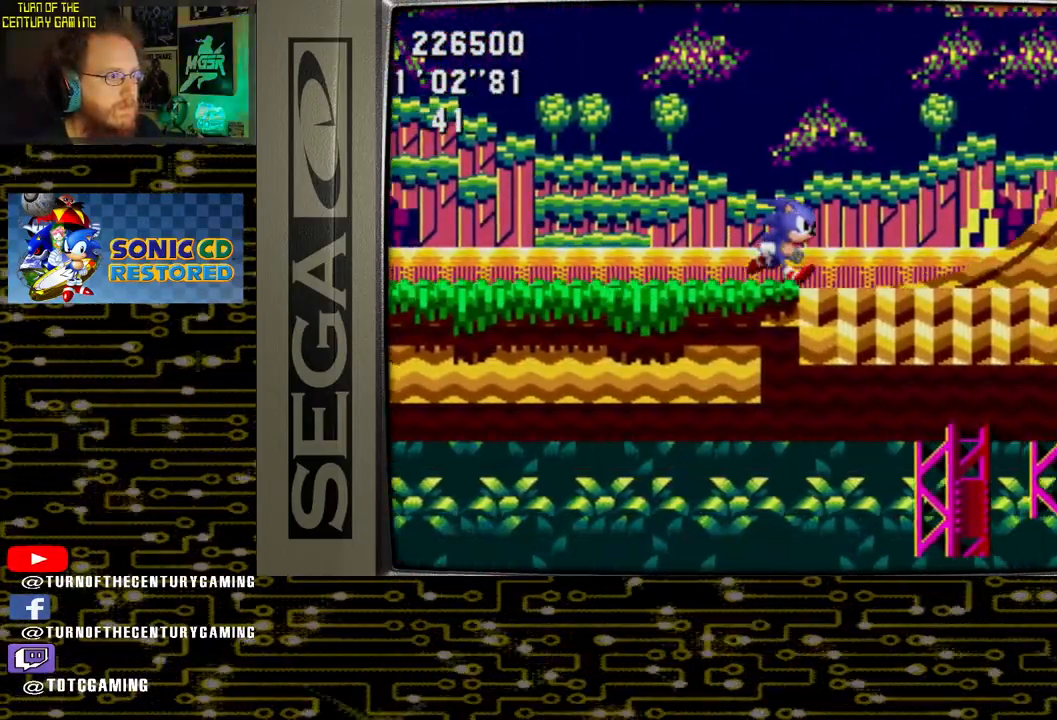
{"buttons": ["DPAD_LEFT"], "left_stick": "center", "right_stick": "center", "events": [[333, "DPAD_RIGHT", "up"], [500, "DPAD_LEFT", "down"]]}
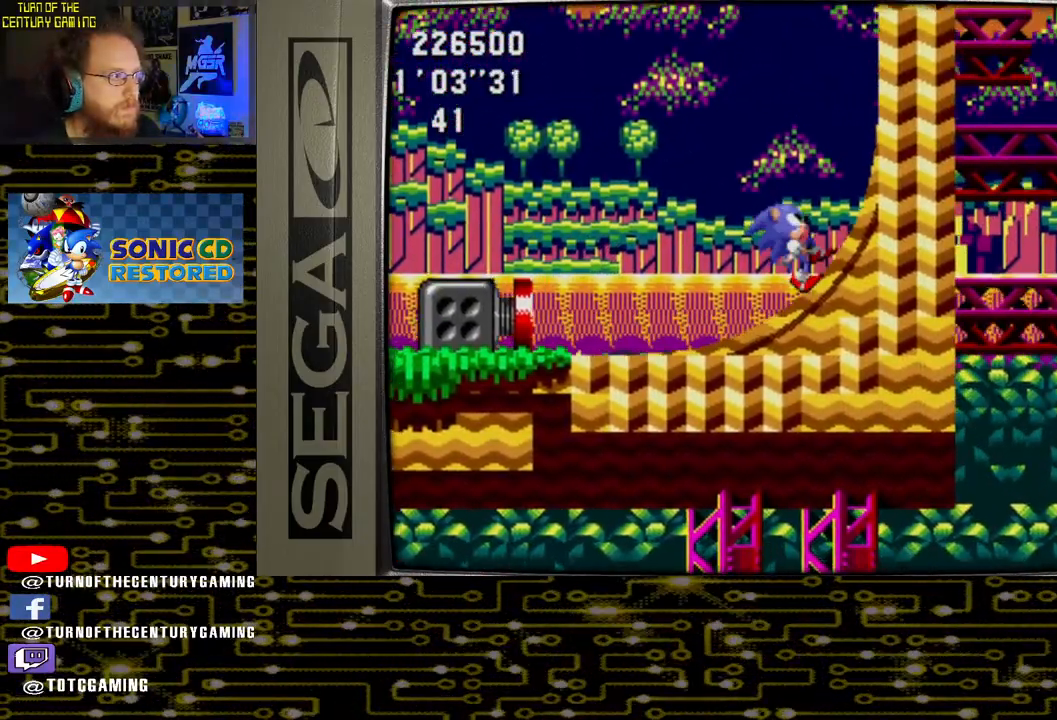
{"buttons": ["DPAD_LEFT"], "left_stick": "center", "right_stick": "center", "events": []}
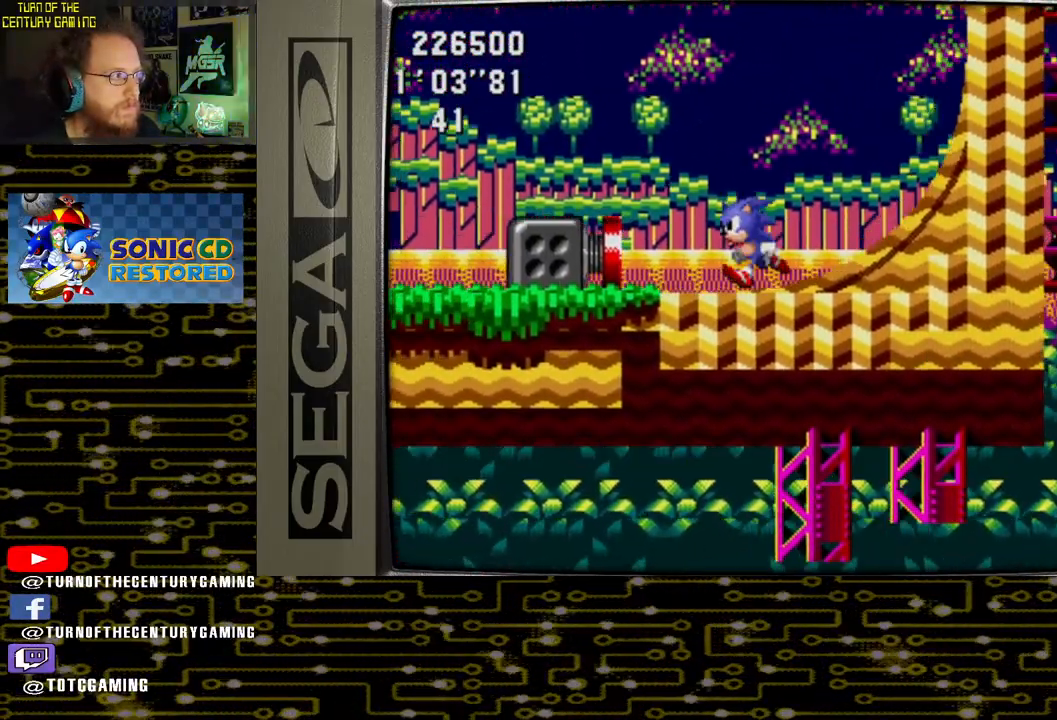
{"buttons": ["DPAD_DOWN"], "left_stick": "center", "right_stick": "center", "events": [[217, "DPAD_DOWN", "down"], [250, "DPAD_LEFT", "up"]]}
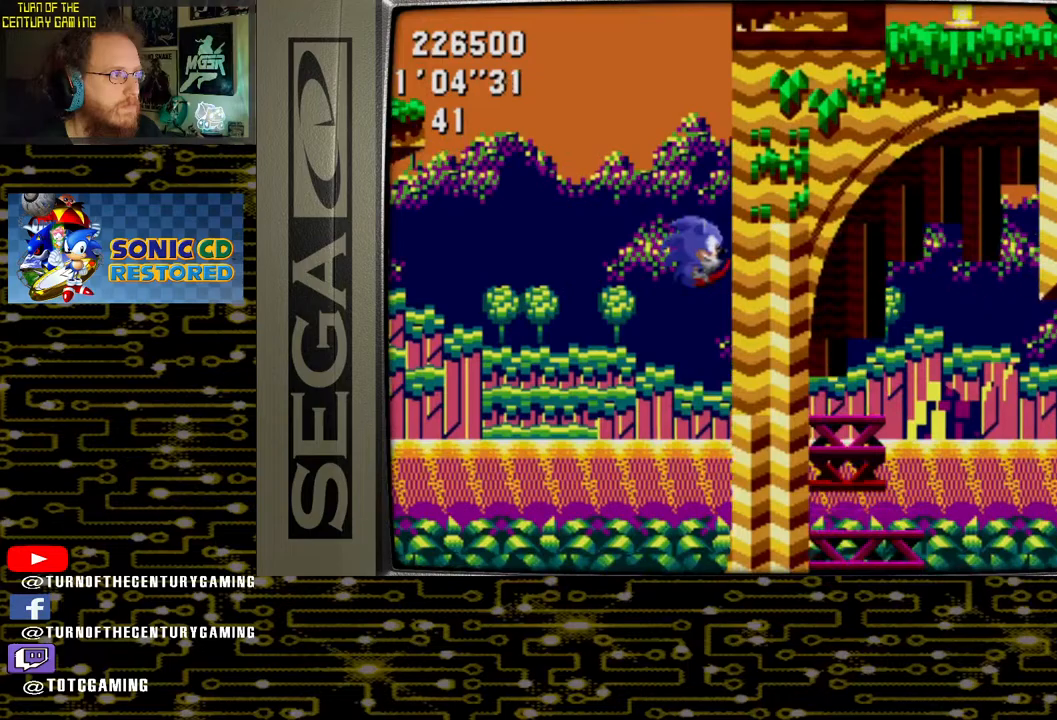
{"buttons": ["DPAD_RIGHT"], "left_stick": "center", "right_stick": "center", "events": [[333, "DPAD_DOWN", "up"], [367, "DPAD_RIGHT", "down"]]}
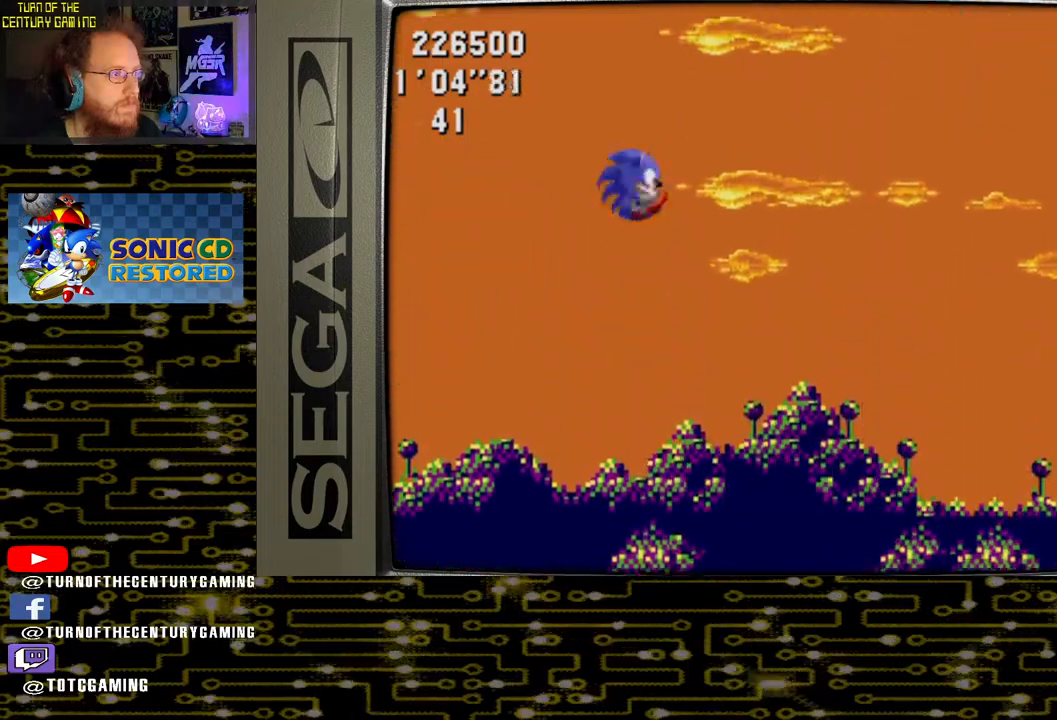
{"buttons": ["DPAD_LEFT"], "left_stick": "center", "right_stick": "center", "events": [[167, "DPAD_RIGHT", "up"], [450, "DPAD_LEFT", "down"]]}
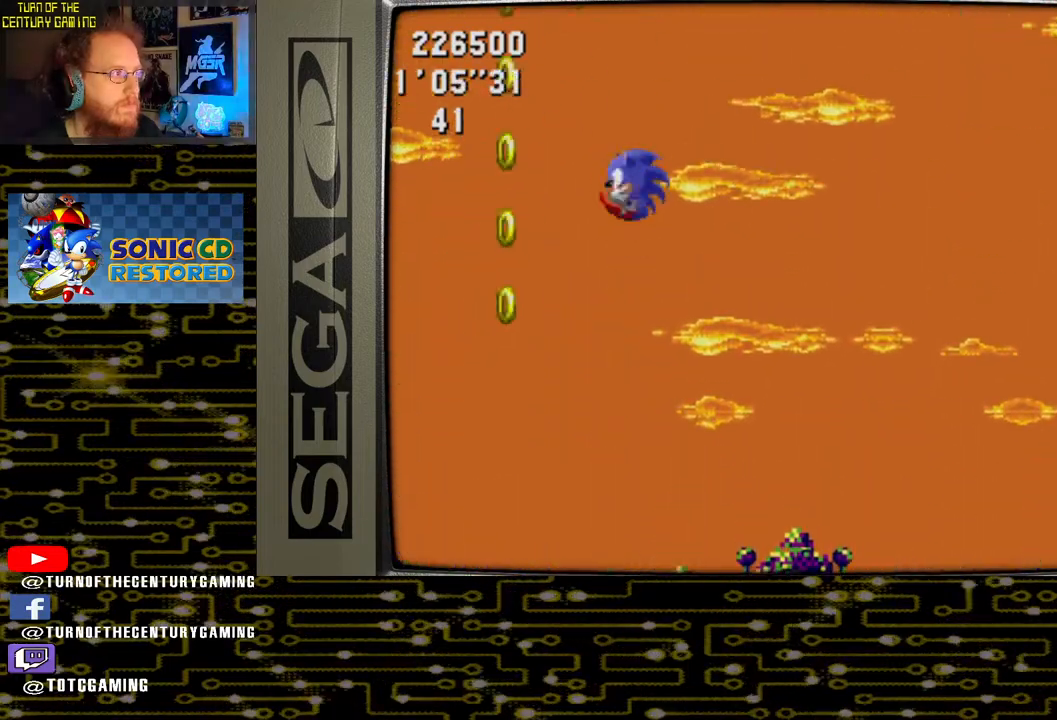
{"buttons": [], "left_stick": "center", "right_stick": "center", "events": [[417, "DPAD_LEFT", "up"]]}
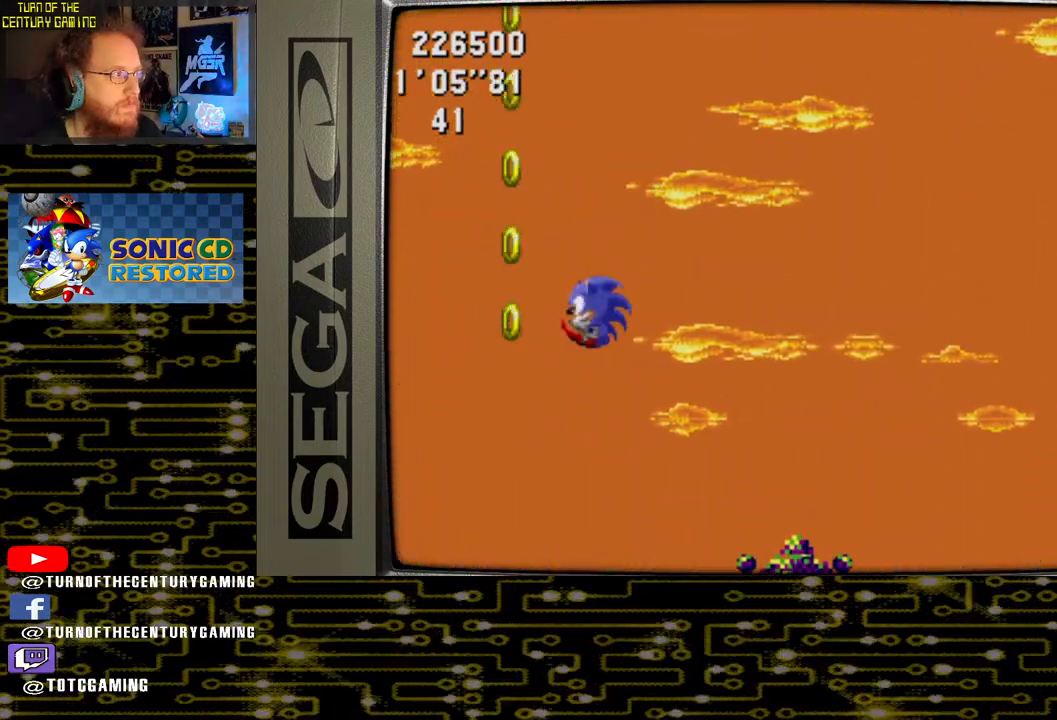
{"buttons": [], "left_stick": "center", "right_stick": "center", "events": []}
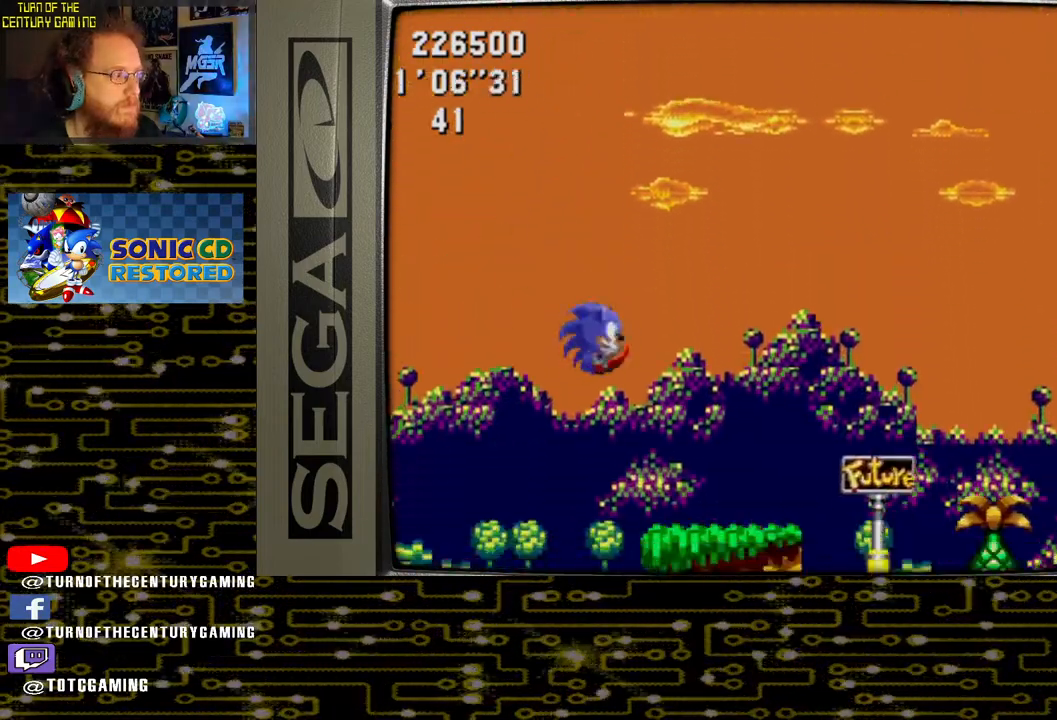
{"buttons": ["DPAD_DOWN"], "left_stick": "center", "right_stick": "center", "events": [[33, "DPAD_RIGHT", "down"], [367, "DPAD_RIGHT", "up"], [417, "DPAD_DOWN", "down"]]}
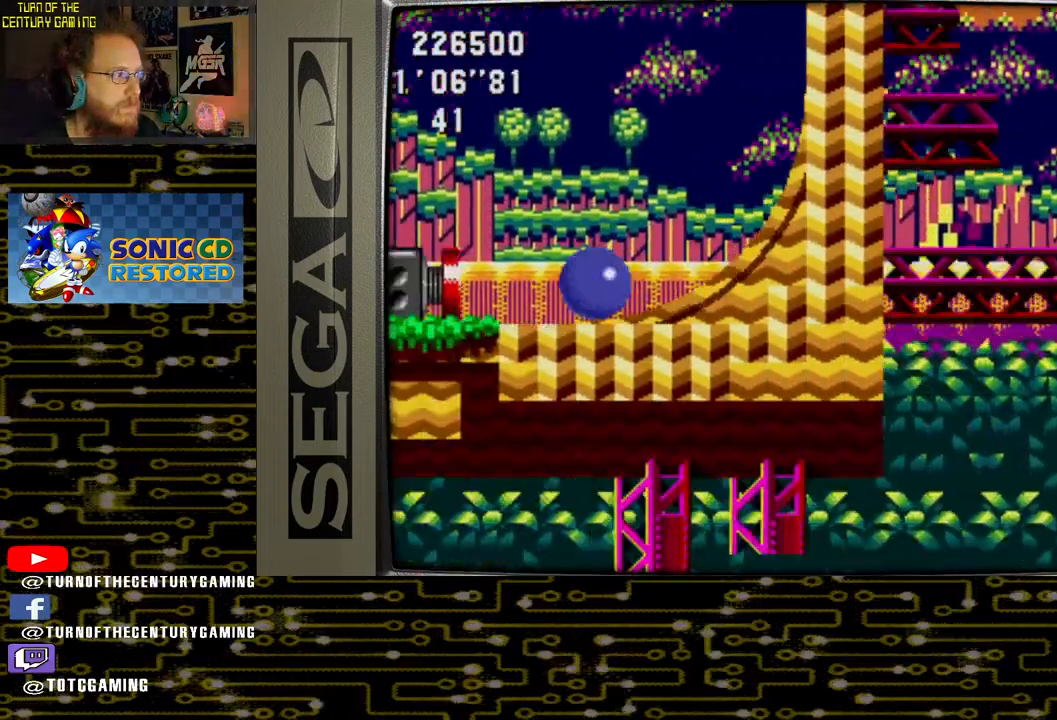
{"buttons": ["DPAD_LEFT"], "left_stick": "center", "right_stick": "center", "events": [[283, "DPAD_DOWN", "up"], [333, "DPAD_LEFT", "down"]]}
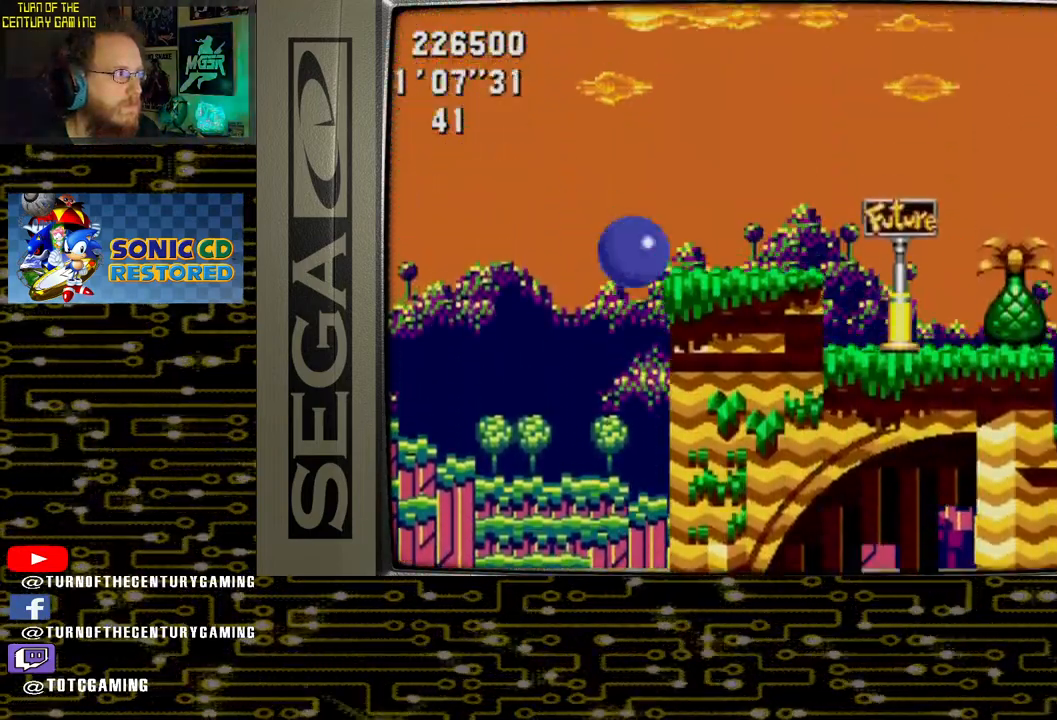
{"buttons": ["DPAD_LEFT"], "left_stick": "center", "right_stick": "center", "events": []}